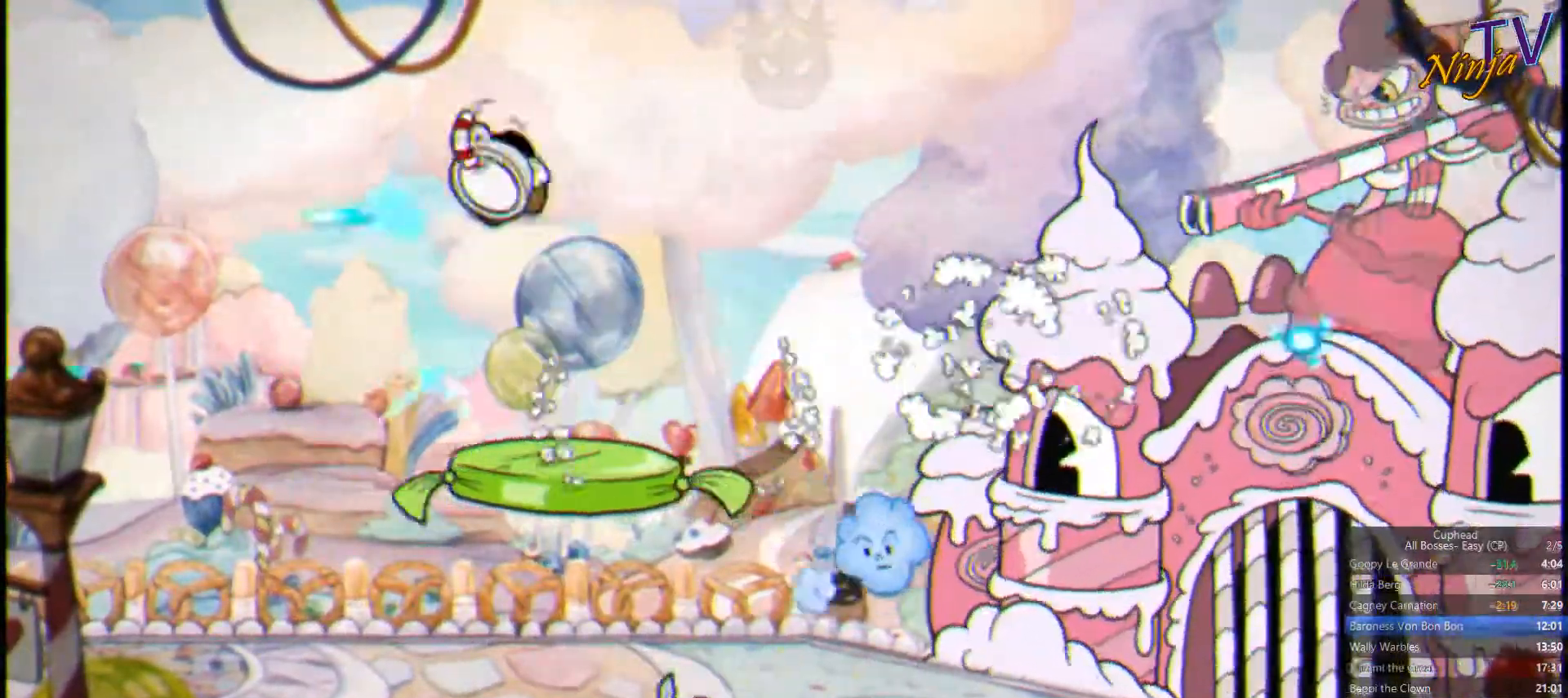
Gameplay with a controller (PlayStation layout); each line is a JSON object with the inputs held at the frame after it. "events" lists button and stick changes between this image and that frame as [ms after this image, input, new state], when the widget could be followed in between.
{"buttons": ["SQUARE"], "left_stick": "center", "right_stick": "center", "events": [[100, "CROSS", "up"], [333, "left_stick", "left"], [467, "left_stick", "center"]]}
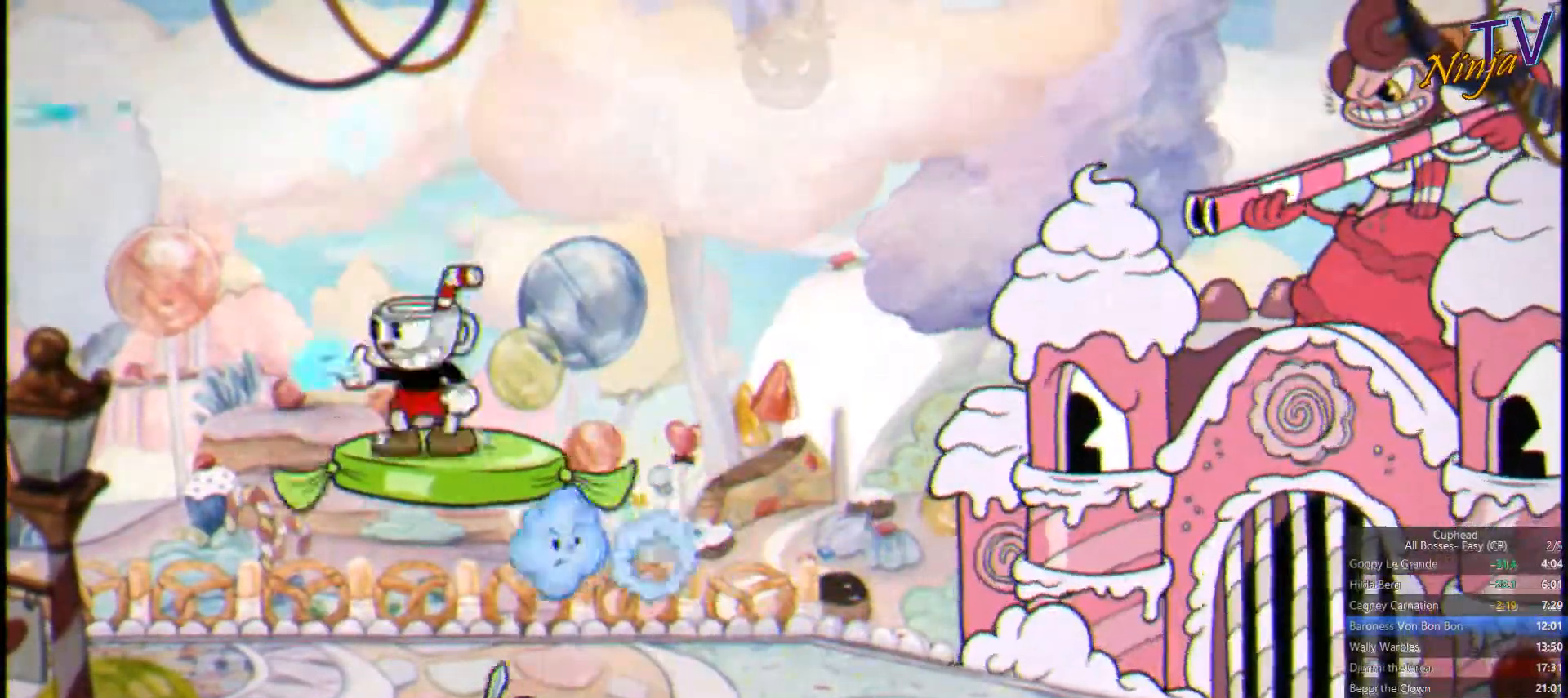
{"buttons": ["SQUARE"], "left_stick": "center", "right_stick": "center", "events": [[133, "left_stick", "right"], [167, "CROSS", "down"], [233, "CROSS", "up"], [233, "left_stick", "center"]]}
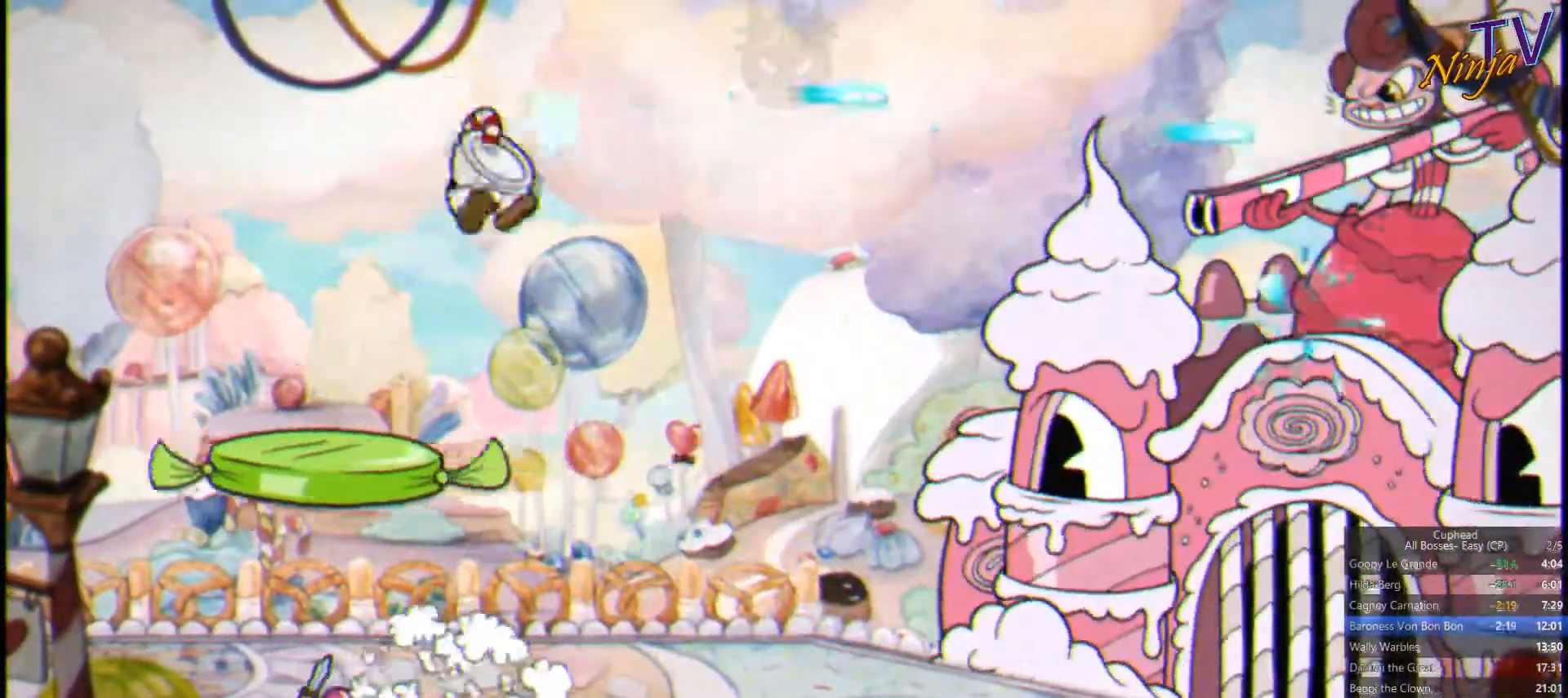
{"buttons": ["CROSS", "SQUARE"], "left_stick": "center", "right_stick": "center", "events": [[33, "left_stick", "right"], [200, "left_stick", "center"], [433, "CROSS", "down"]]}
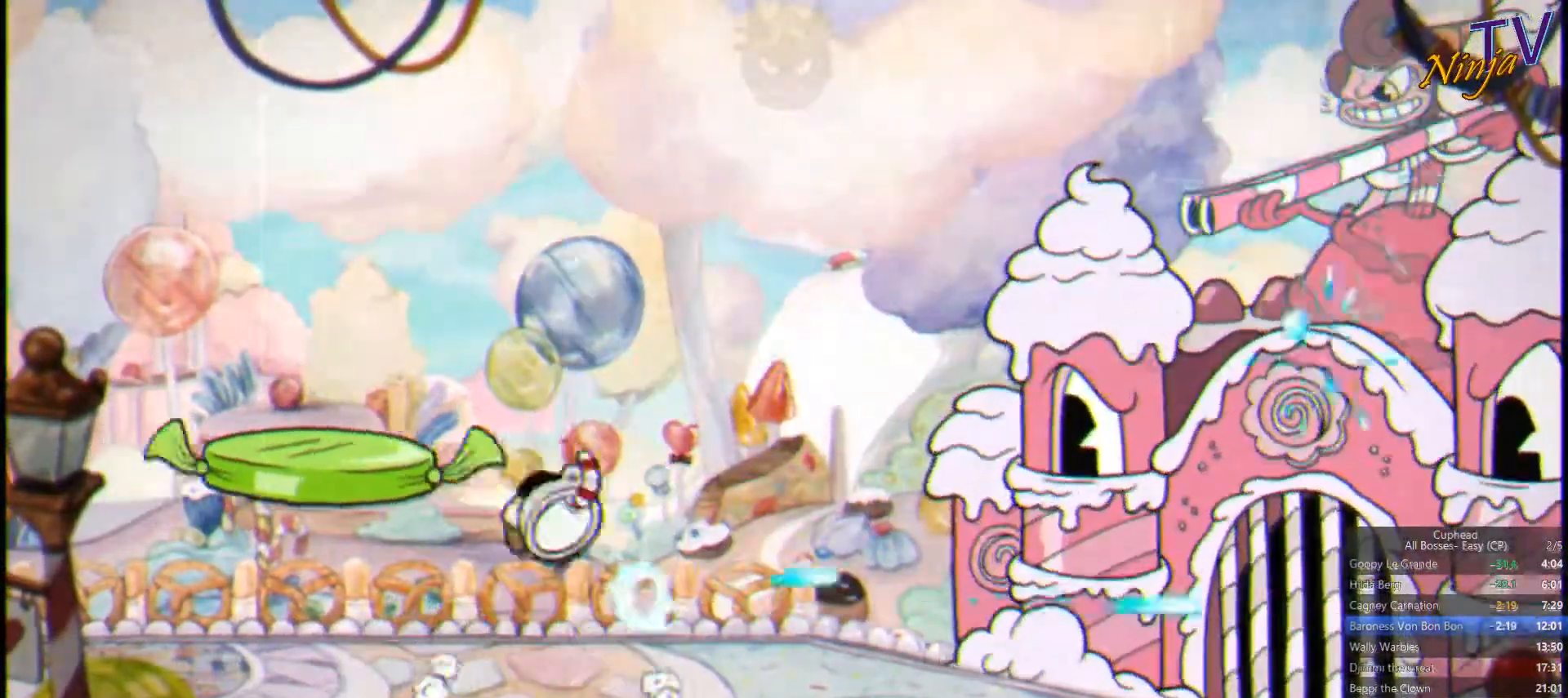
{"buttons": ["SQUARE"], "left_stick": "right", "right_stick": "center", "events": [[100, "left_stick", "left"], [133, "CROSS", "up"], [300, "left_stick", "center"], [500, "left_stick", "right"]]}
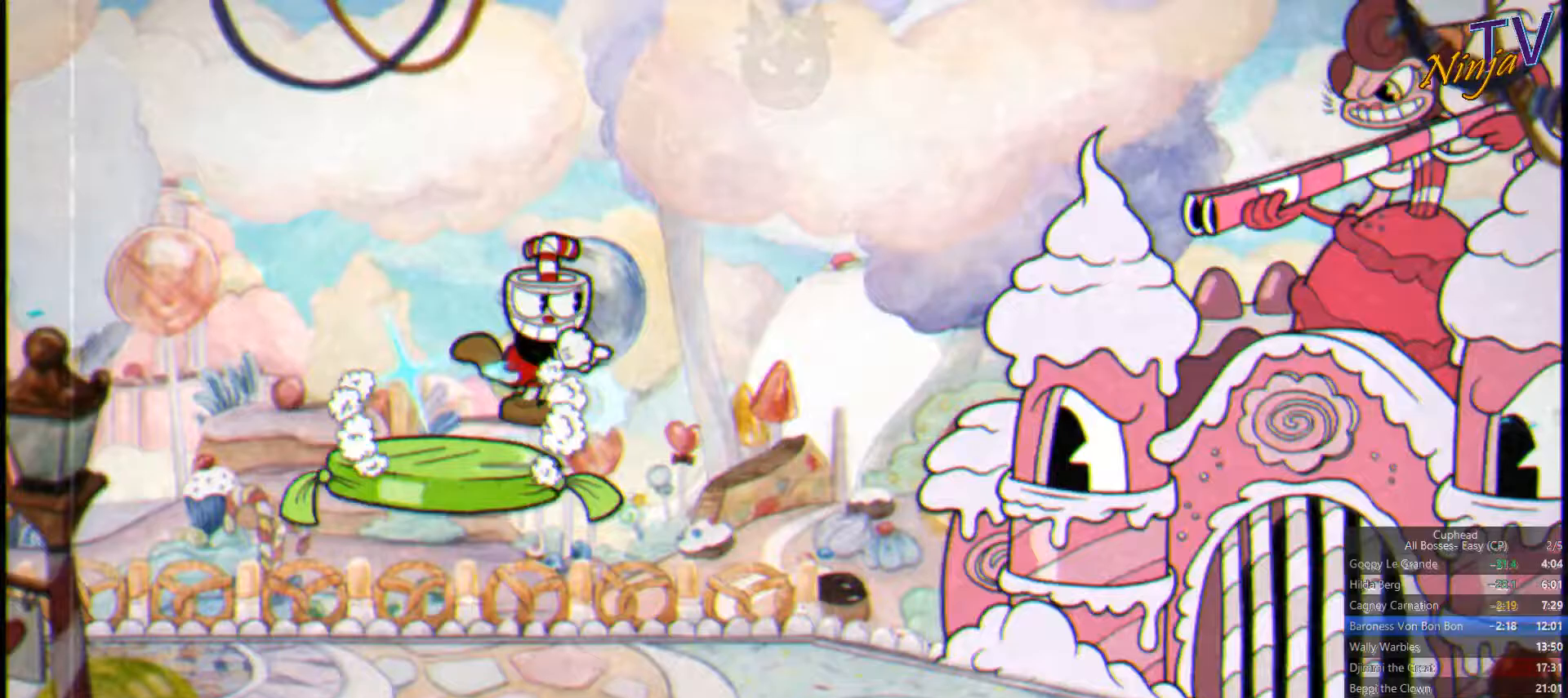
{"buttons": ["SQUARE"], "left_stick": "center", "right_stick": "center", "events": [[33, "CROSS", "down"], [100, "CROSS", "up"], [100, "left_stick", "center"]]}
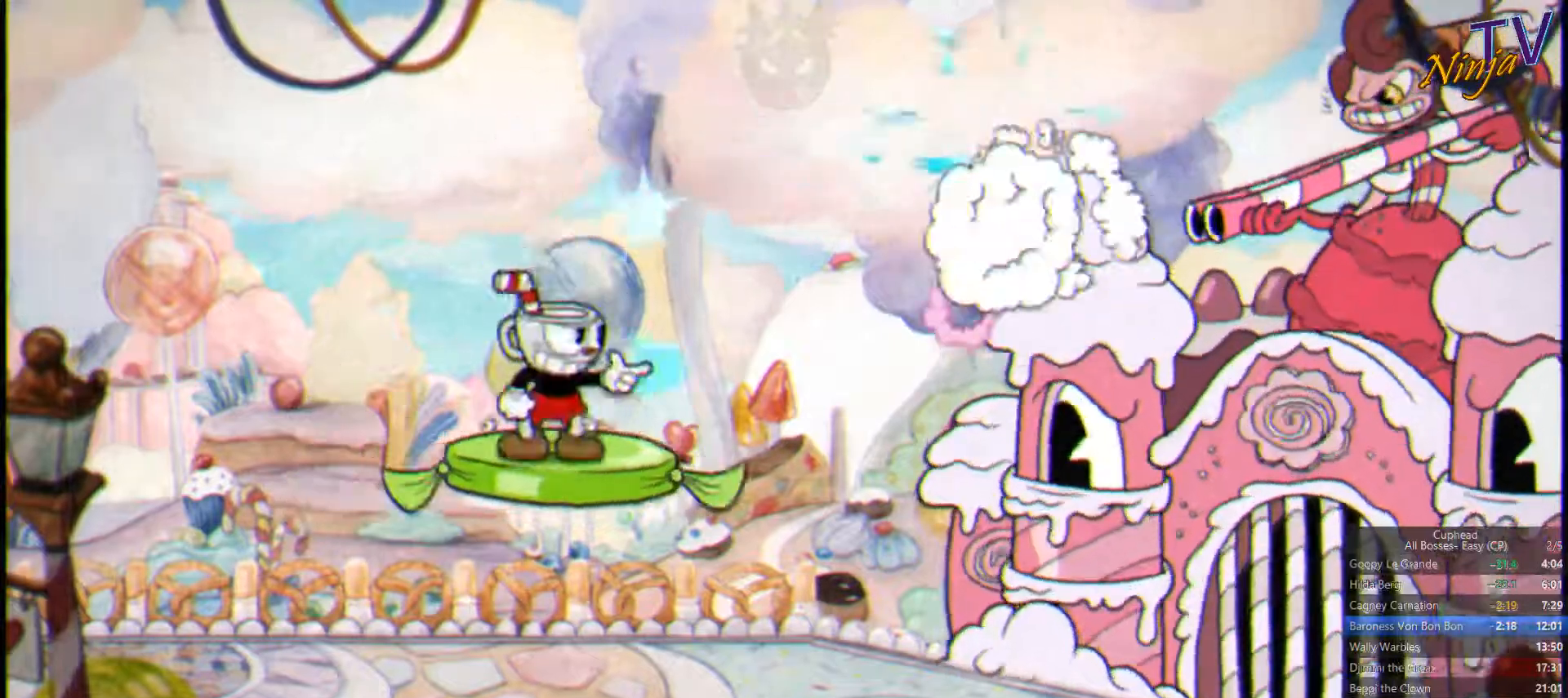
{"buttons": ["SQUARE"], "left_stick": "center", "right_stick": "center", "events": [[166, "CROSS", "down"], [233, "CROSS", "up"]]}
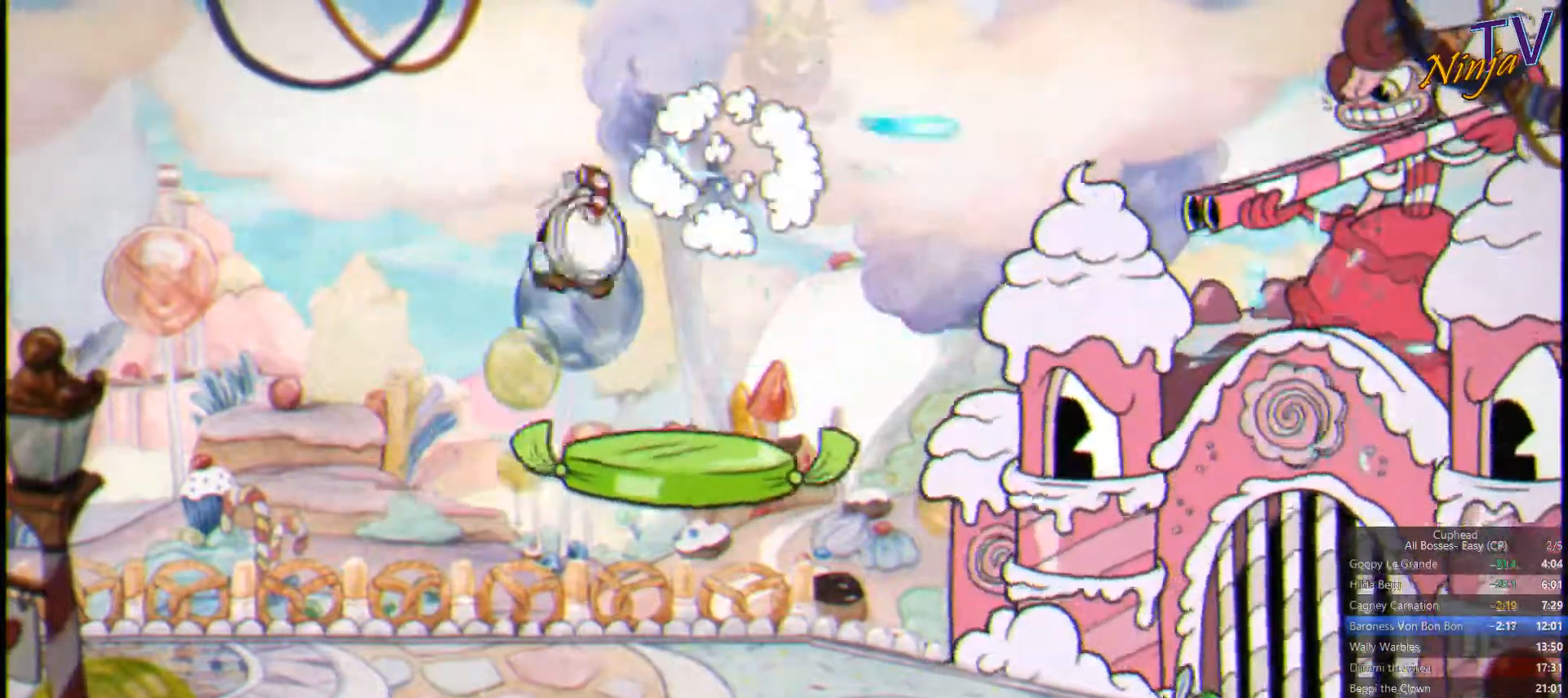
{"buttons": ["SQUARE"], "left_stick": "center", "right_stick": "center", "events": [[33, "left_stick", "left"], [200, "left_stick", "up-right"], [333, "left_stick", "center"]]}
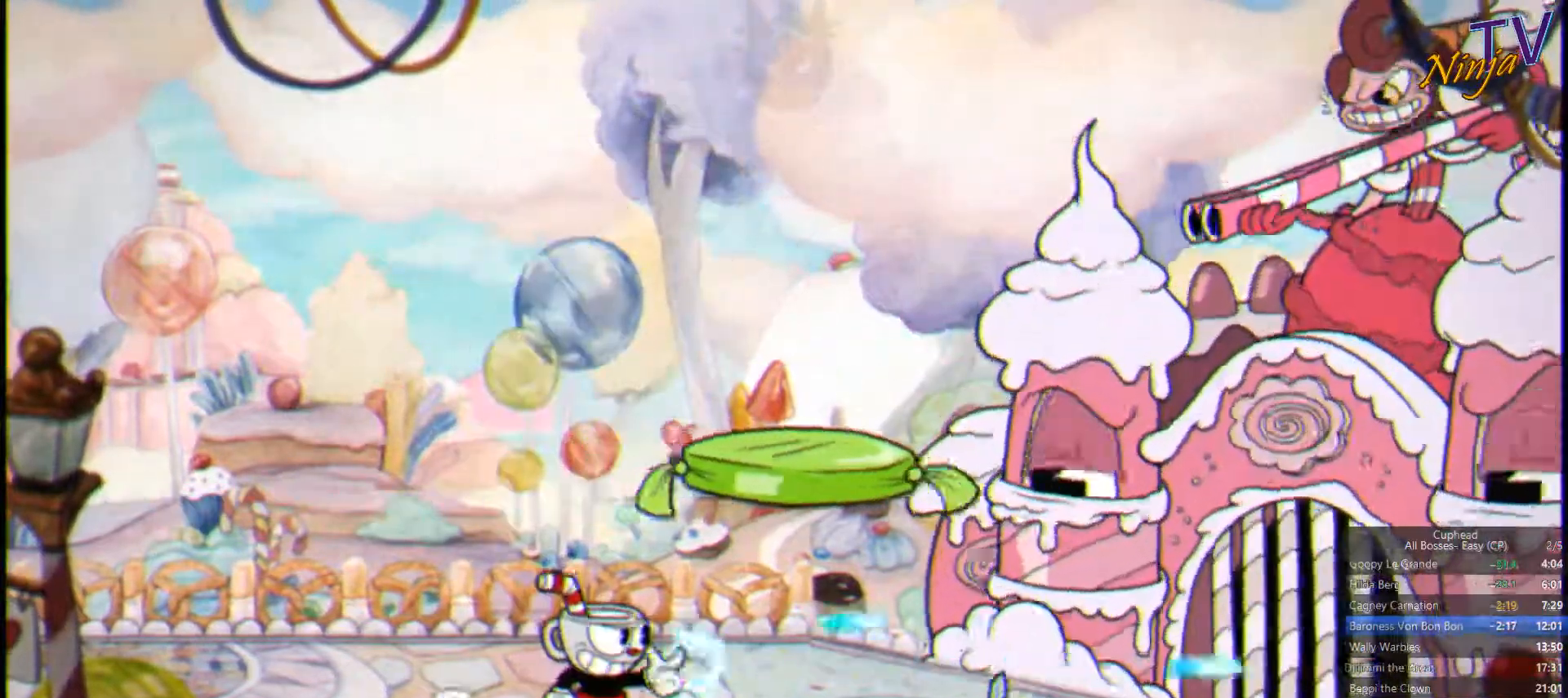
{"buttons": ["SQUARE"], "left_stick": "left", "right_stick": "center", "events": [[233, "left_stick", "left"]]}
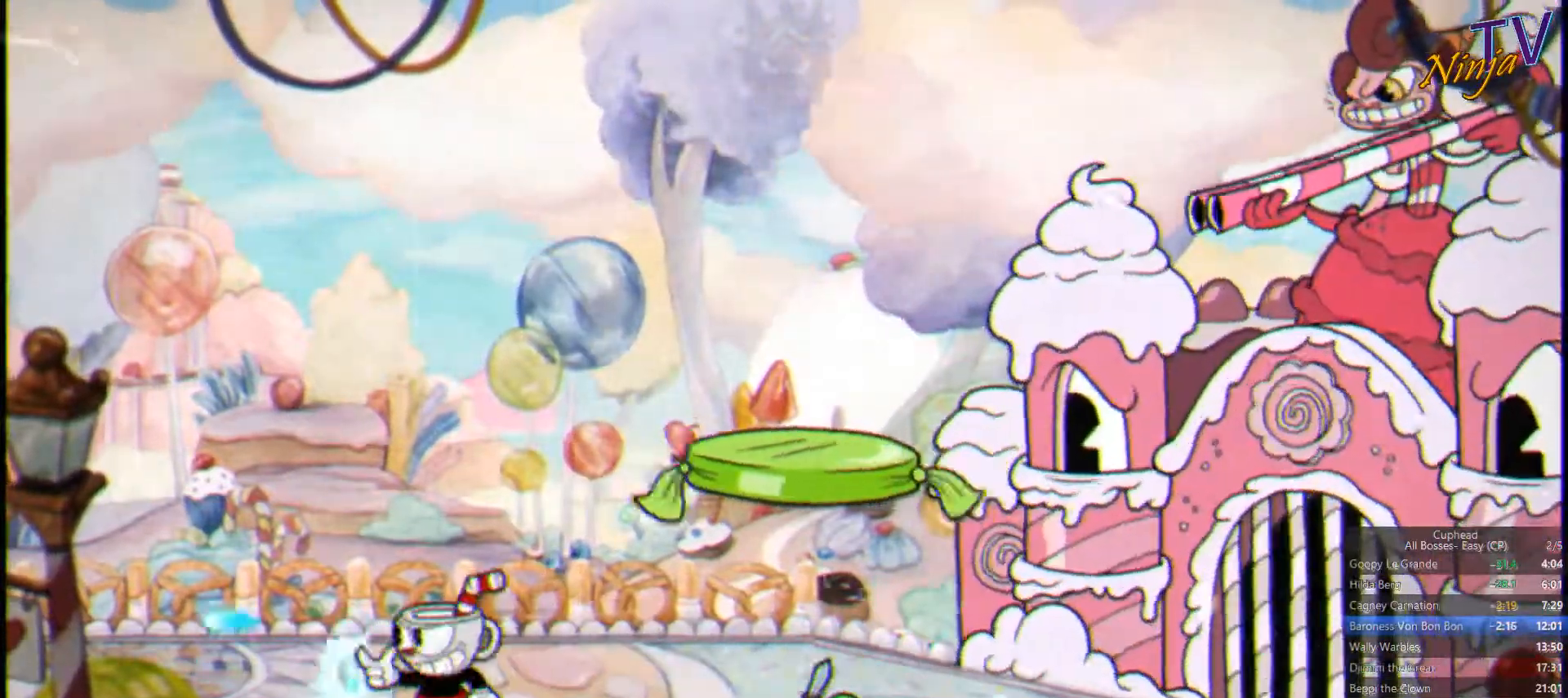
{"buttons": ["SQUARE"], "left_stick": "center", "right_stick": "center", "events": [[33, "left_stick", "center"], [133, "CROSS", "down"], [133, "left_stick", "right"], [300, "CROSS", "up"], [366, "left_stick", "center"]]}
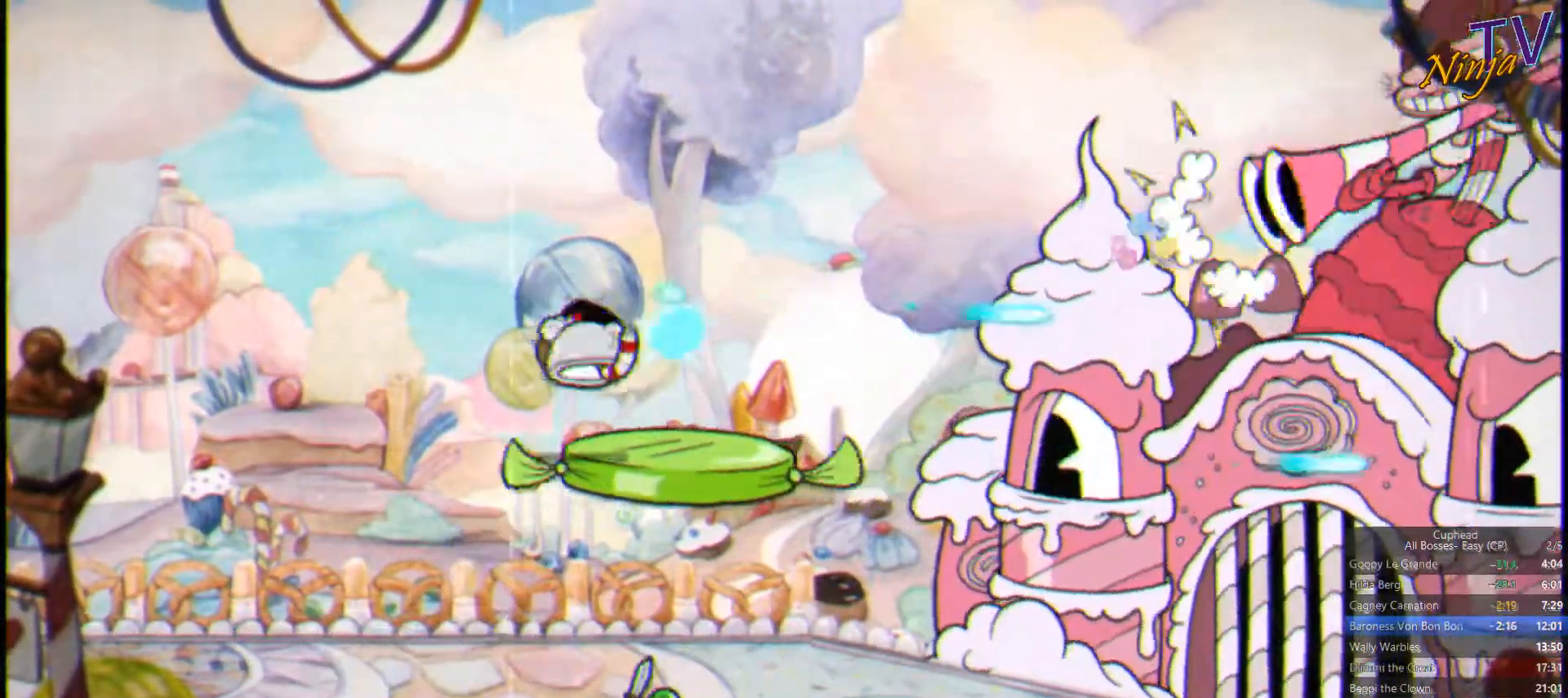
{"buttons": ["SQUARE"], "left_stick": "center", "right_stick": "center", "events": []}
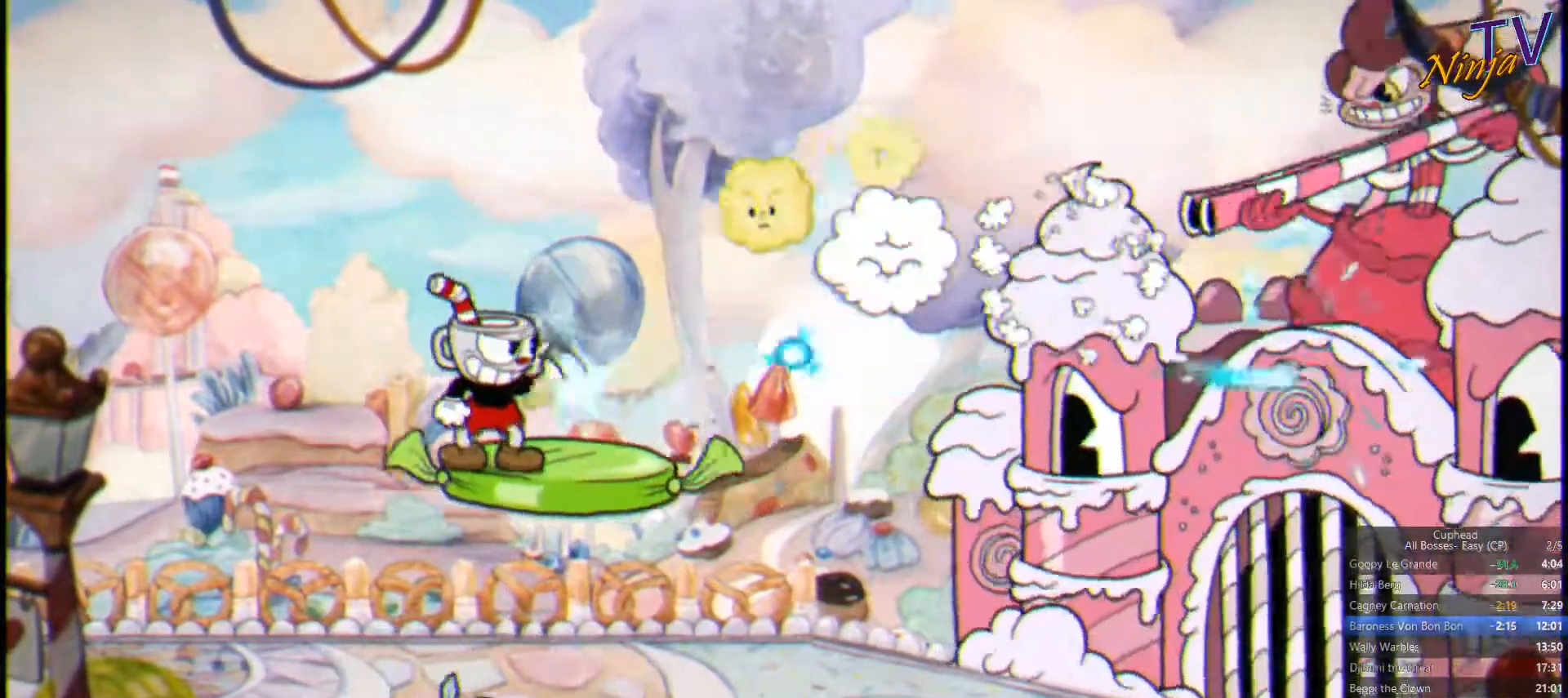
{"buttons": ["SQUARE"], "left_stick": "down", "right_stick": "center", "events": [[166, "left_stick", "down"]]}
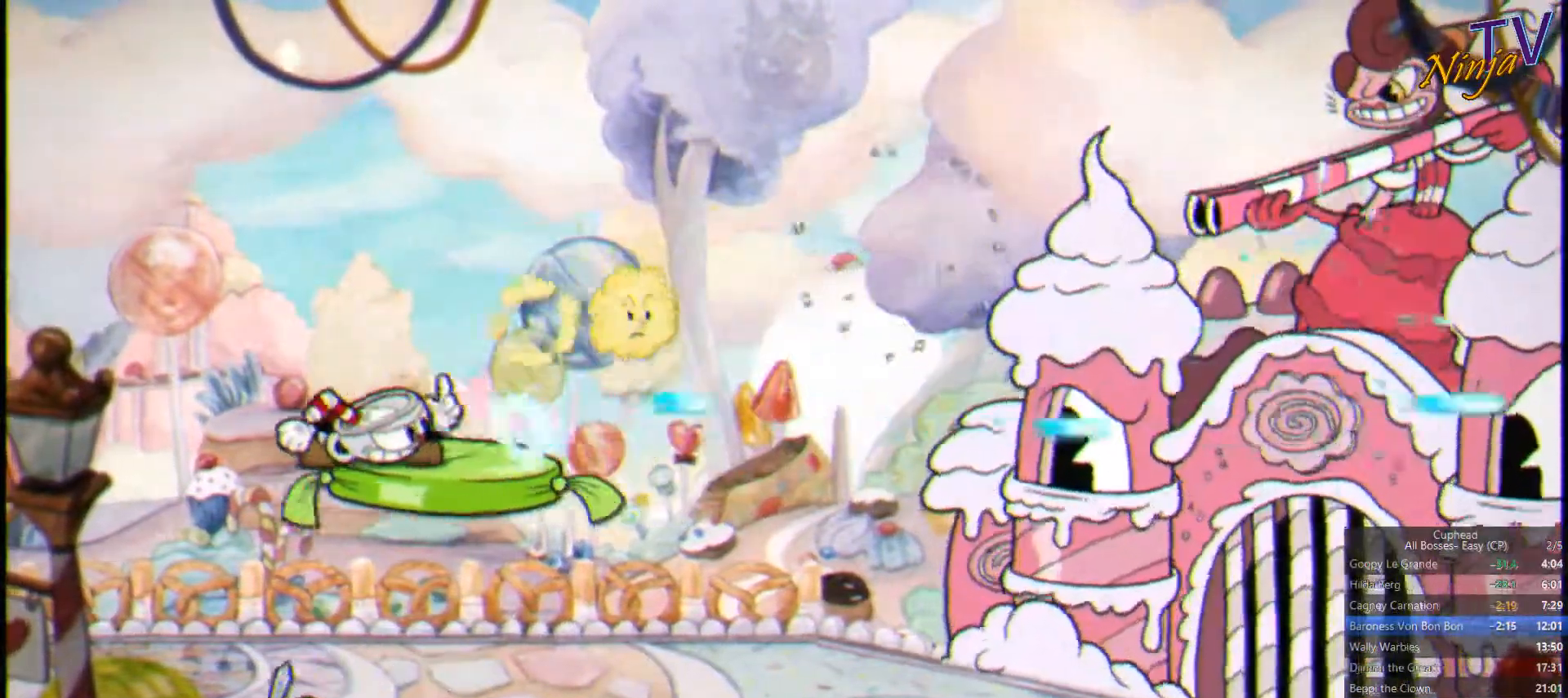
{"buttons": ["SQUARE"], "left_stick": "right", "right_stick": "center", "events": [[433, "left_stick", "right"]]}
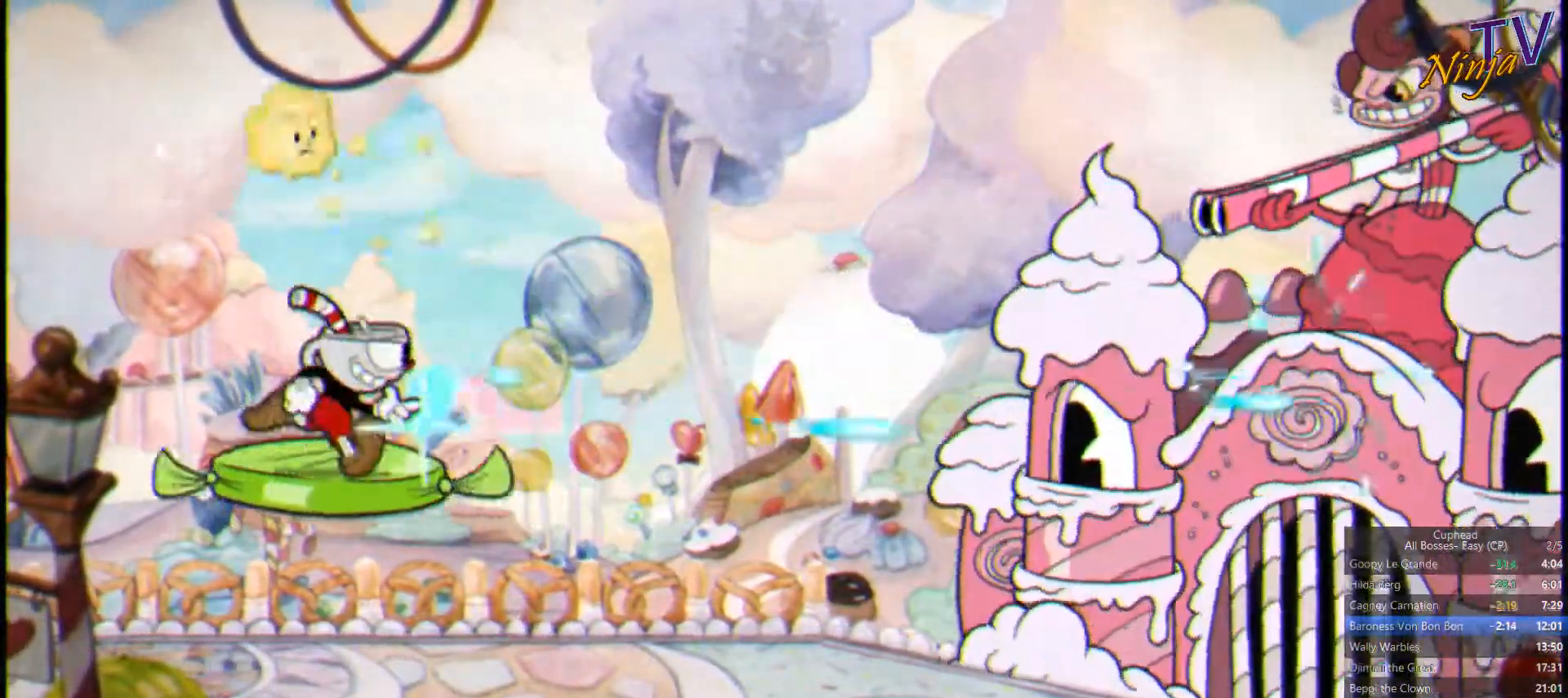
{"buttons": ["SQUARE"], "left_stick": "center", "right_stick": "center", "events": [[233, "left_stick", "up-right"], [333, "left_stick", "center"]]}
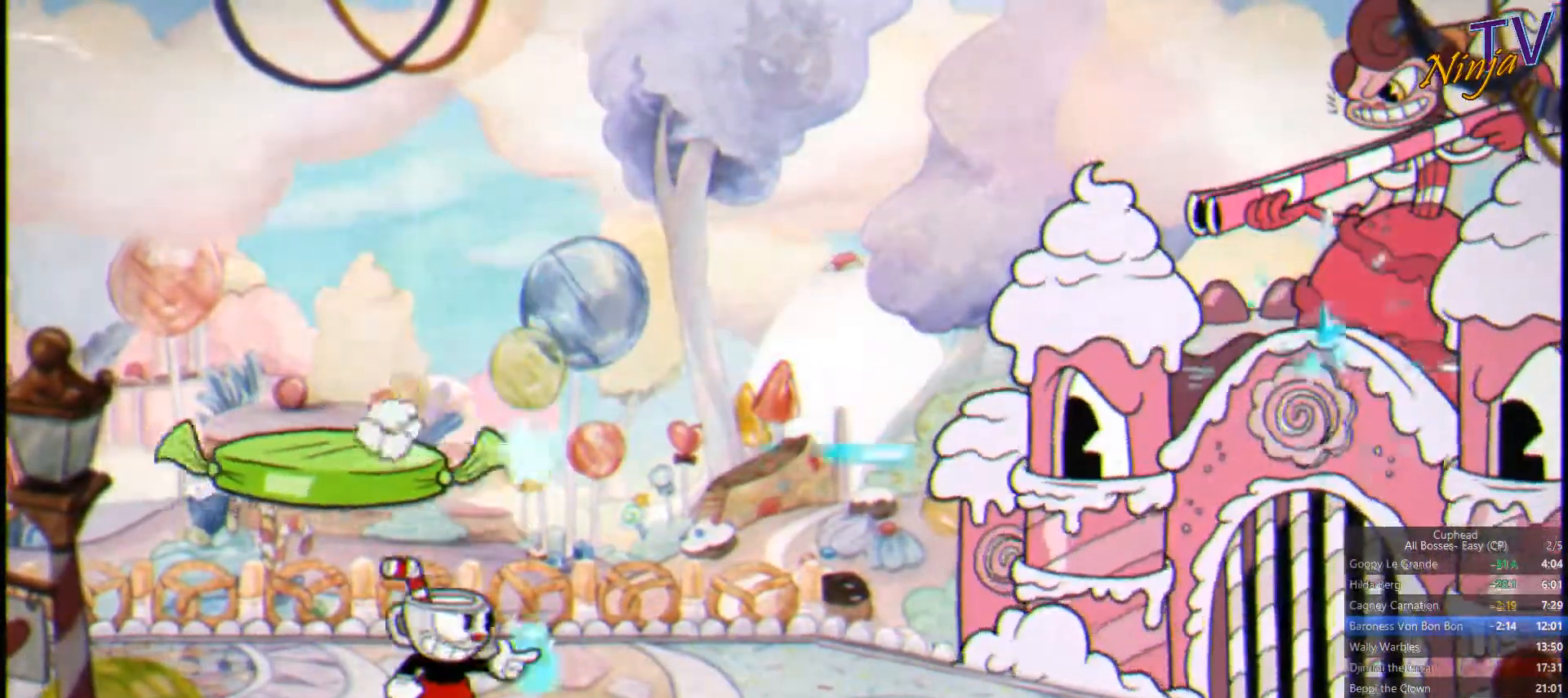
{"buttons": ["SQUARE"], "left_stick": "center", "right_stick": "center", "events": [[200, "CROSS", "down"], [366, "CROSS", "up"]]}
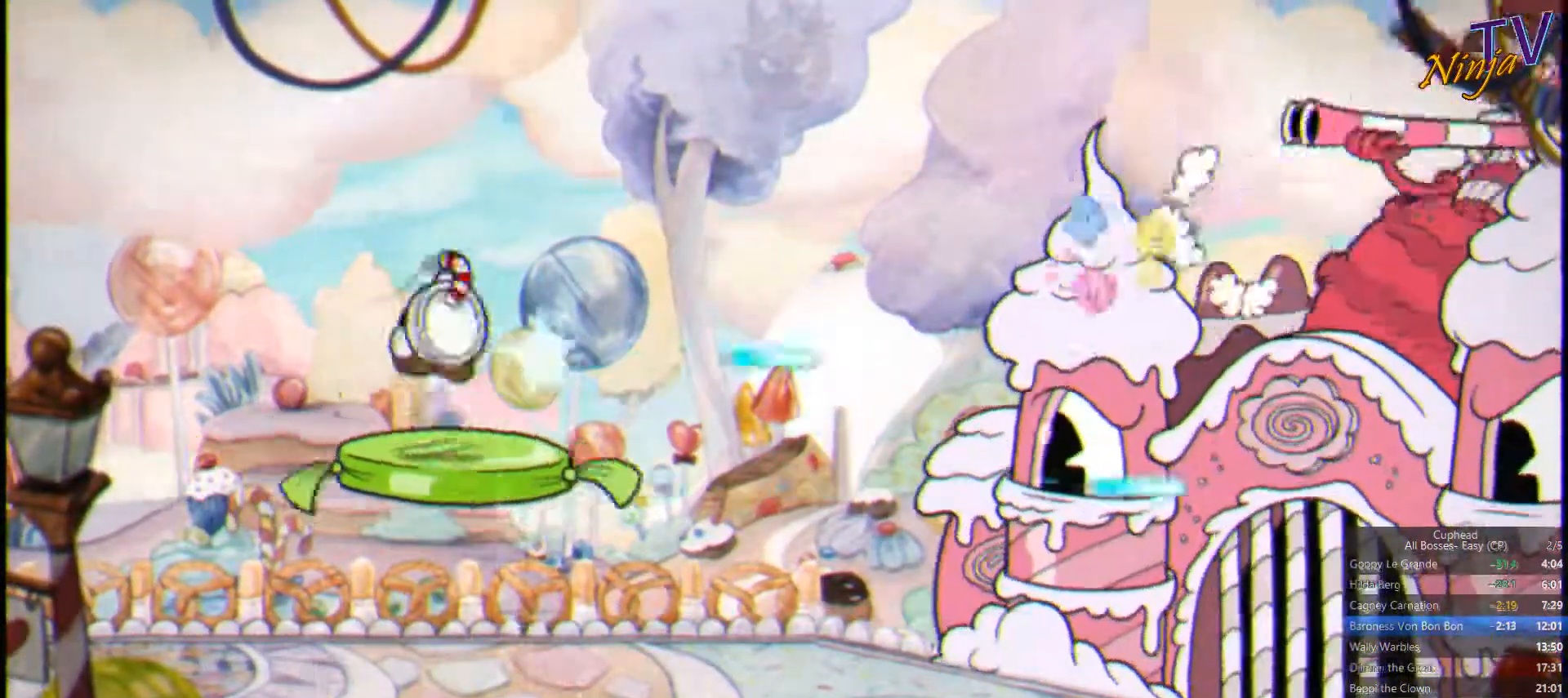
{"buttons": ["SQUARE"], "left_stick": "center", "right_stick": "center", "events": [[233, "CROSS", "down"], [333, "CROSS", "up"]]}
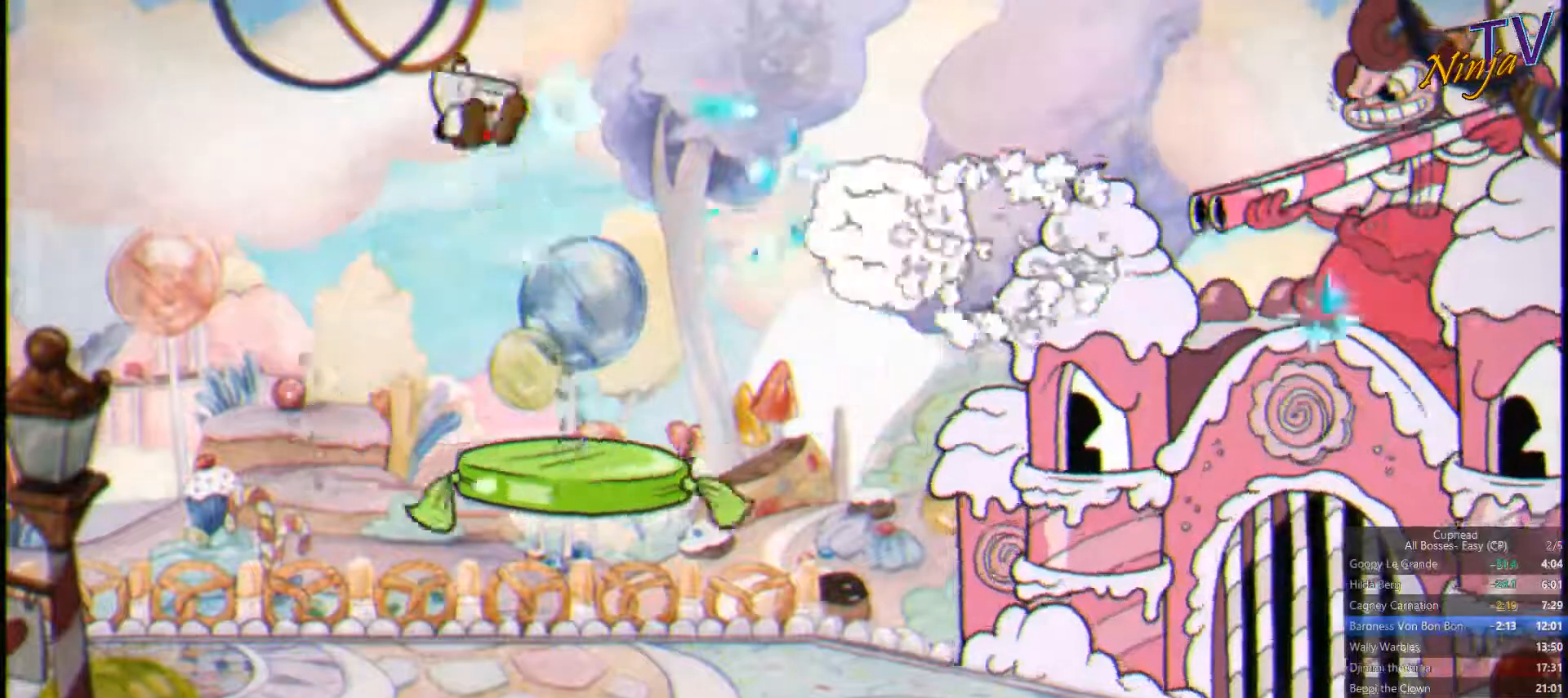
{"buttons": ["SQUARE"], "left_stick": "center", "right_stick": "center", "events": []}
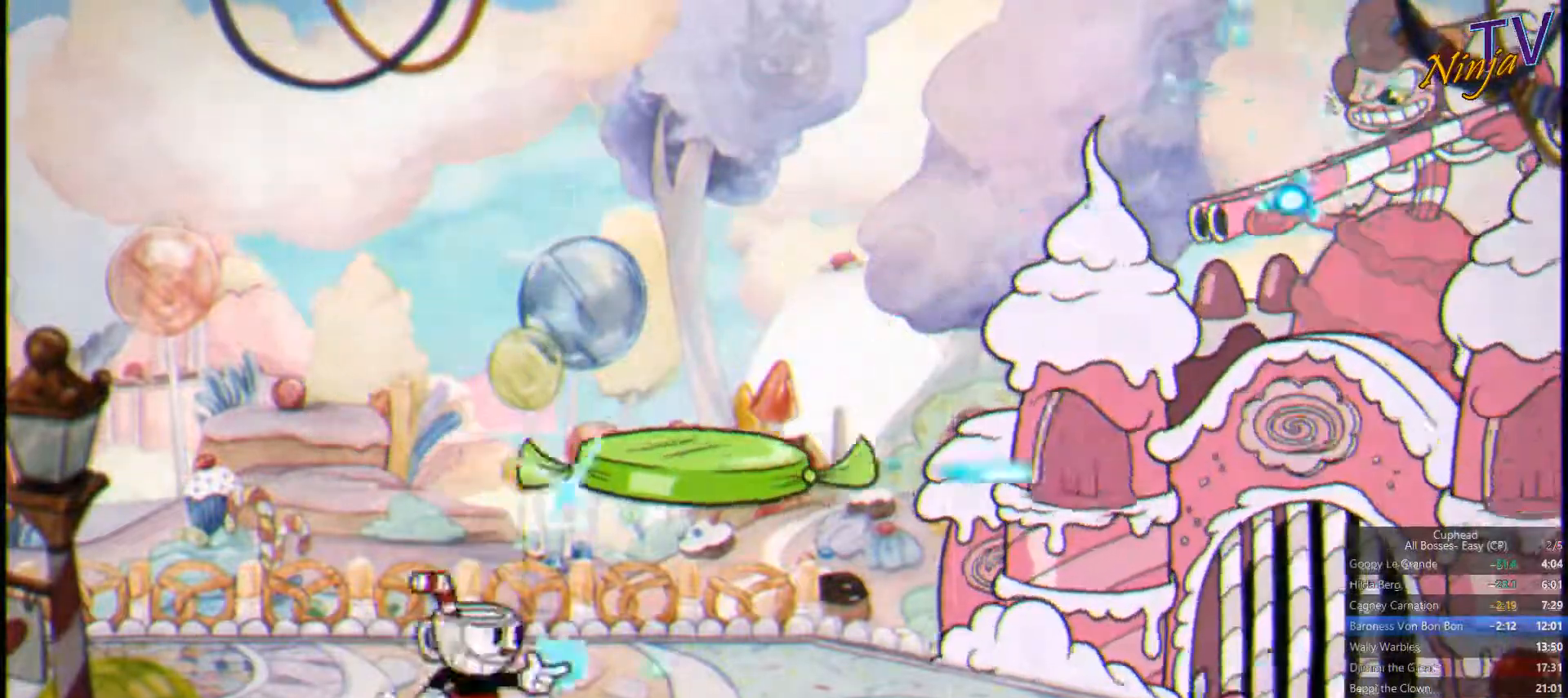
{"buttons": ["SQUARE"], "left_stick": "center", "right_stick": "center", "events": [[67, "CROSS", "down"], [467, "CROSS", "up"]]}
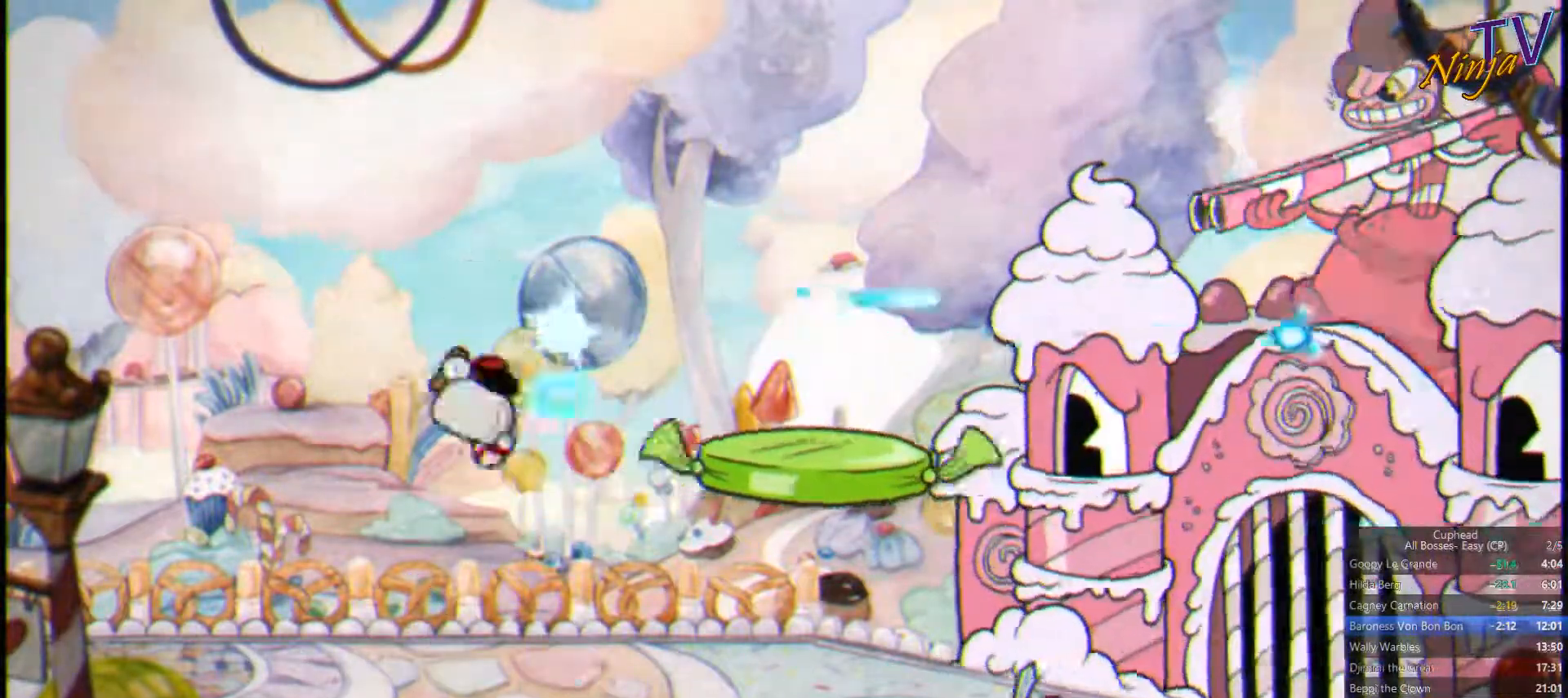
{"buttons": ["SQUARE"], "left_stick": "center", "right_stick": "center", "events": []}
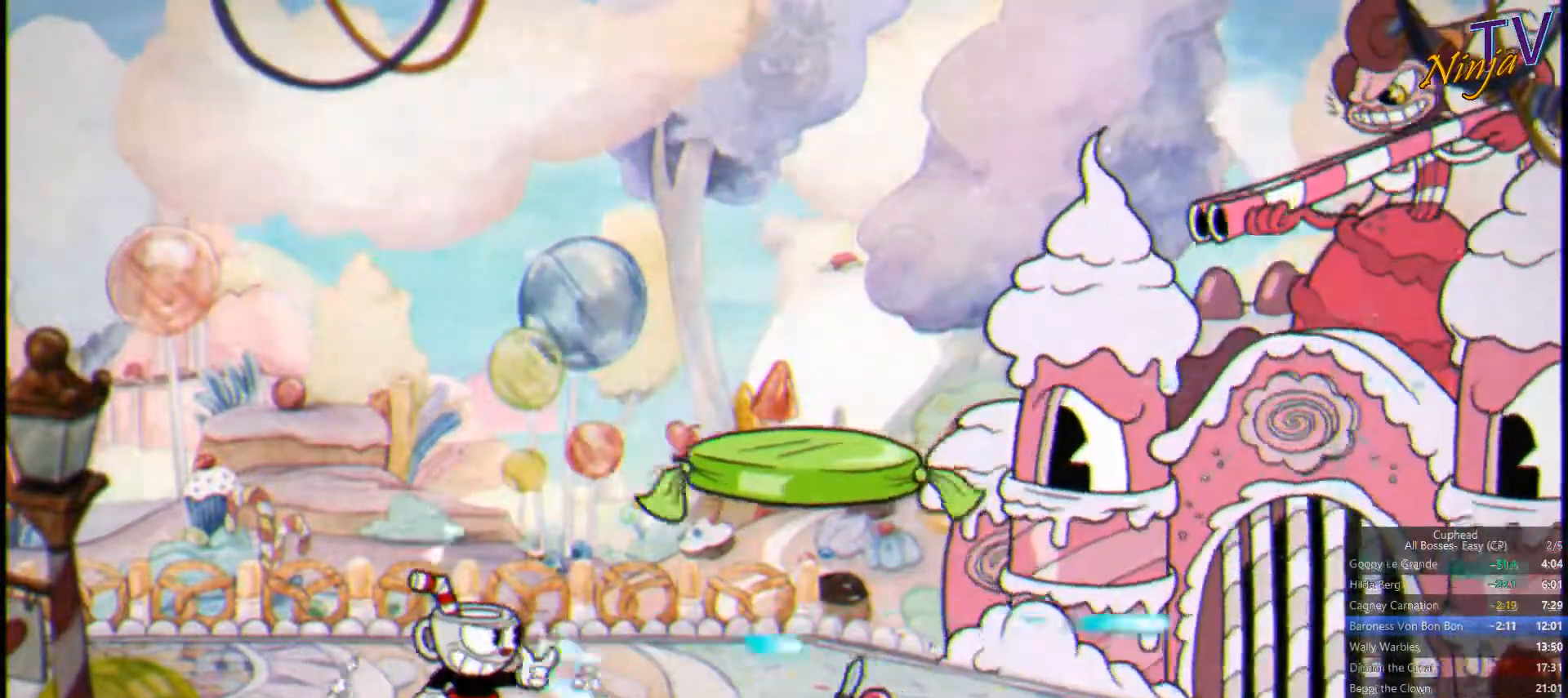
{"buttons": ["SQUARE"], "left_stick": "right", "right_stick": "center", "events": [[100, "CROSS", "down"], [134, "left_stick", "up-right"], [367, "CROSS", "up"], [400, "left_stick", "center"], [500, "left_stick", "right"]]}
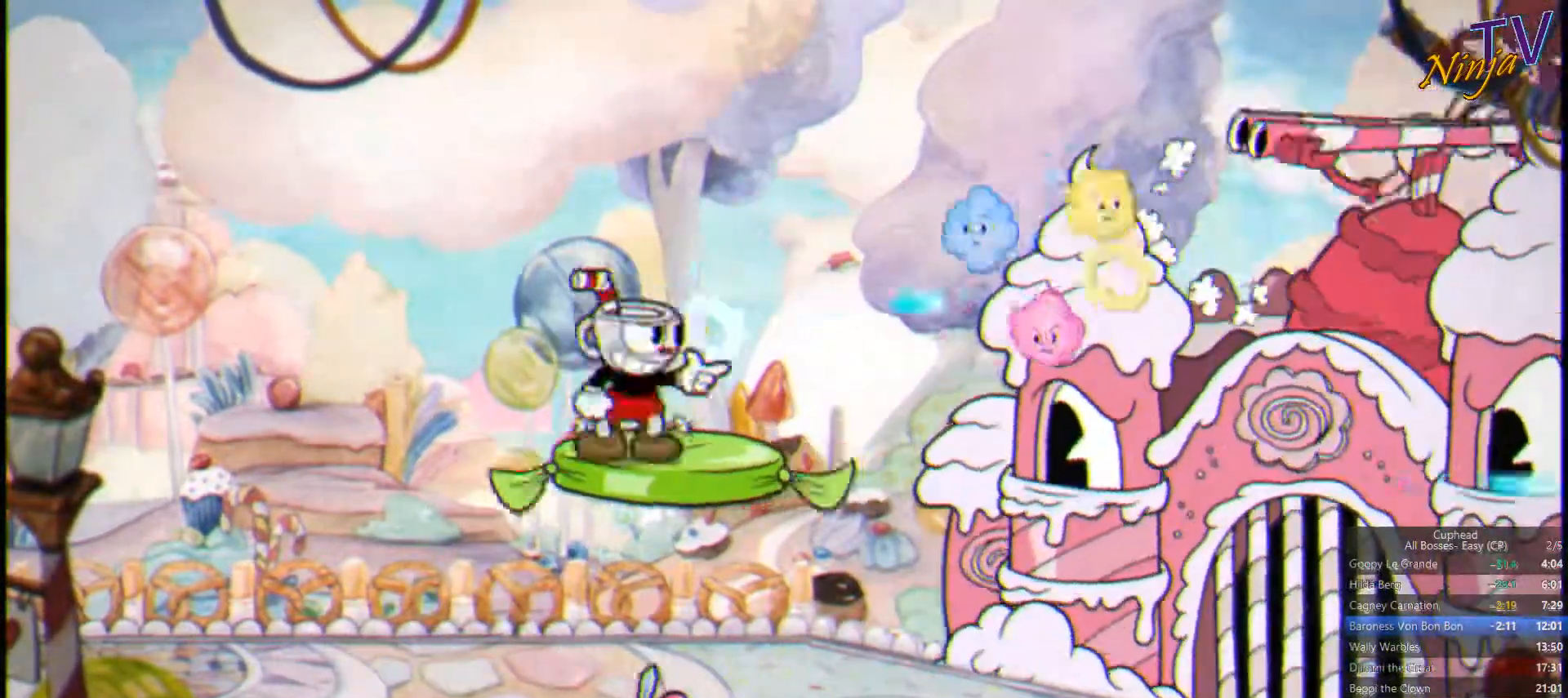
{"buttons": ["SQUARE"], "left_stick": "left", "right_stick": "center", "events": [[34, "left_stick", "center"], [167, "CROSS", "down"], [267, "CROSS", "up"], [500, "left_stick", "left"]]}
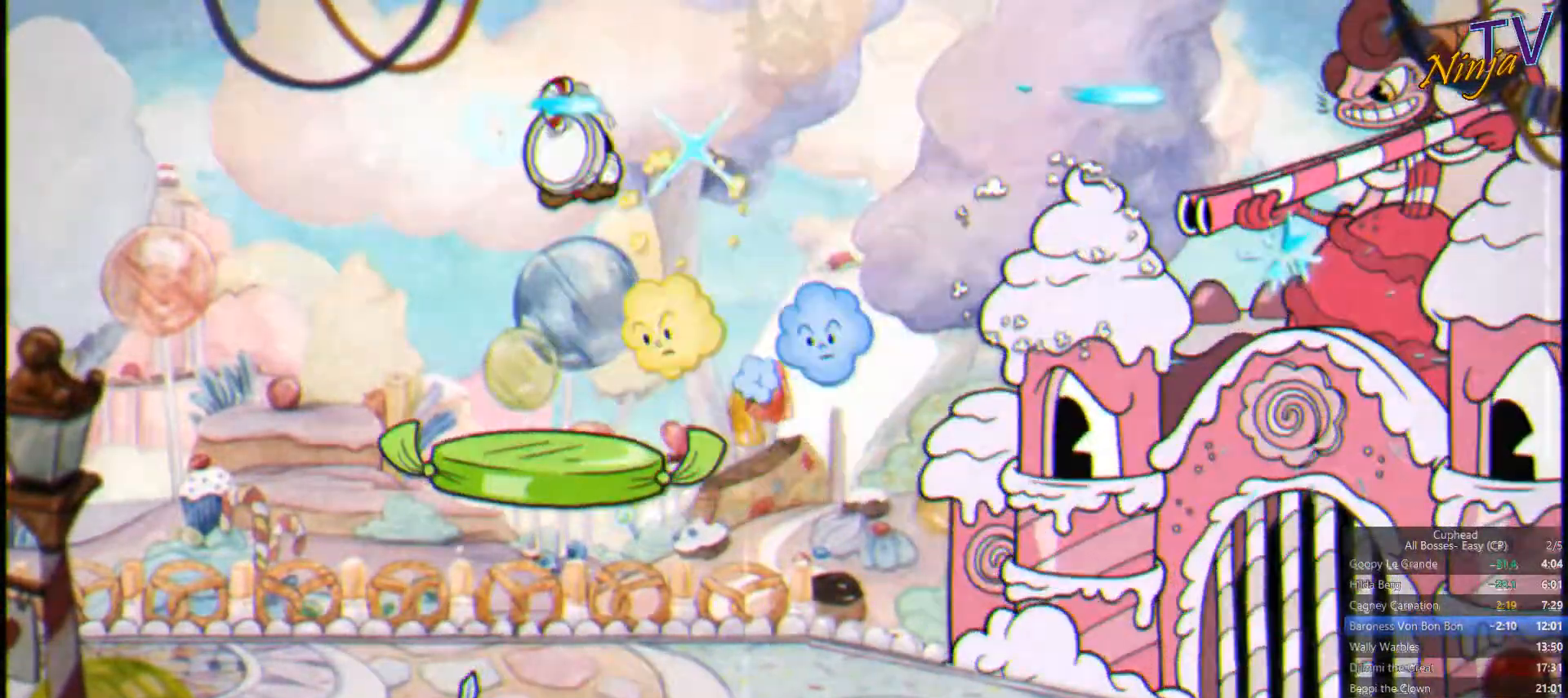
{"buttons": ["SQUARE"], "left_stick": "down-right", "right_stick": "center", "events": [[267, "left_stick", "down"], [367, "CROSS", "down"], [467, "CROSS", "up"], [467, "left_stick", "down-right"]]}
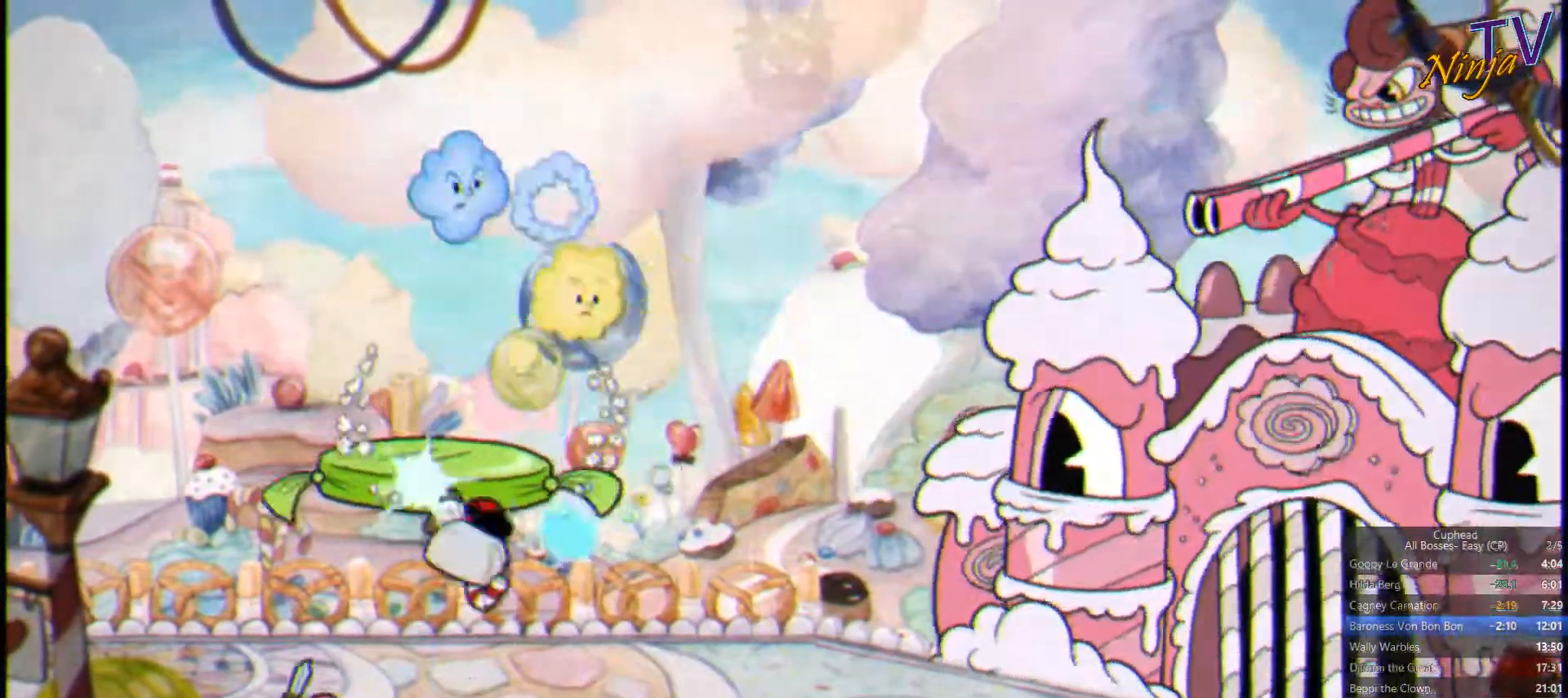
{"buttons": ["CROSS", "SQUARE"], "left_stick": "center", "right_stick": "center", "events": [[134, "left_stick", "right"], [300, "left_stick", "center"], [334, "CROSS", "down"]]}
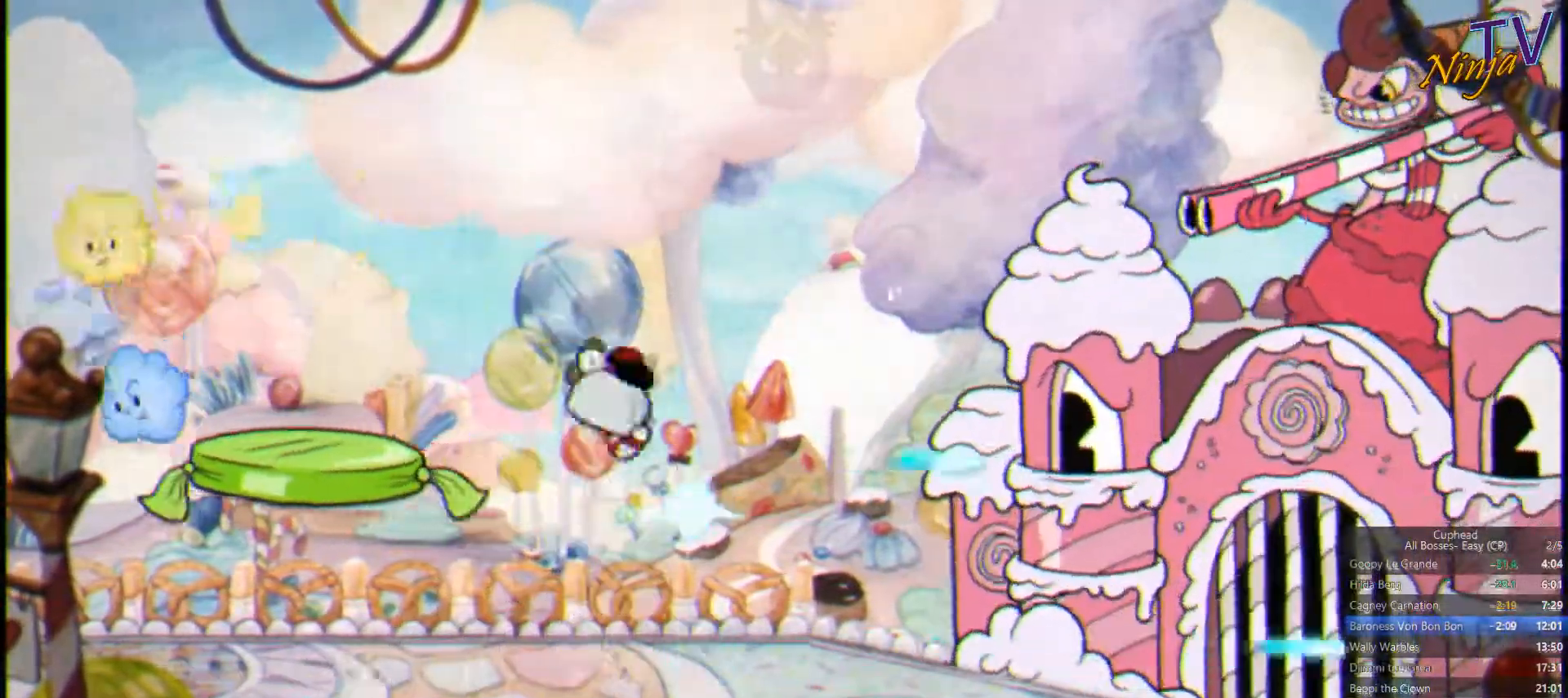
{"buttons": ["SQUARE"], "left_stick": "center", "right_stick": "center", "events": [[134, "CROSS", "up"]]}
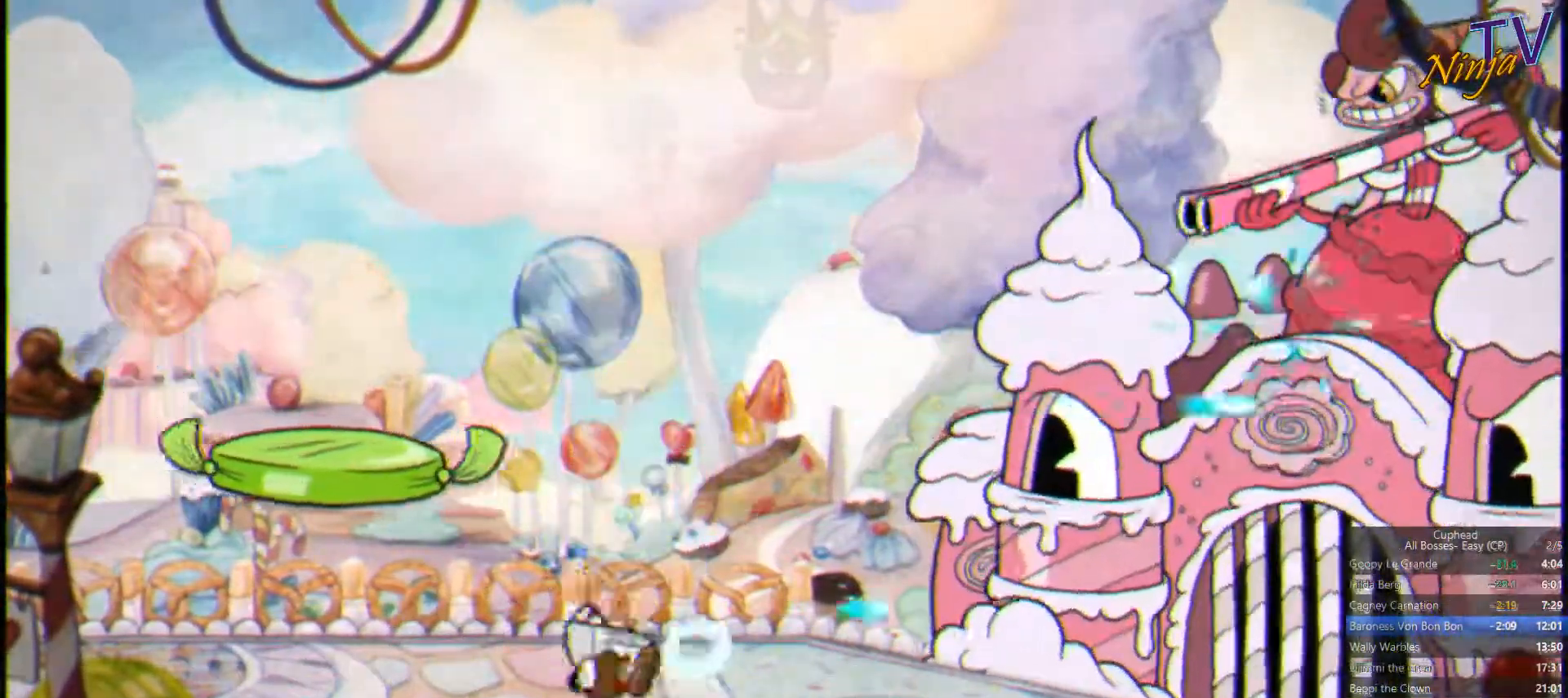
{"buttons": ["SQUARE"], "left_stick": "center", "right_stick": "center", "events": [[34, "CROSS", "down"], [300, "left_stick", "left"], [400, "CROSS", "up"], [500, "left_stick", "center"]]}
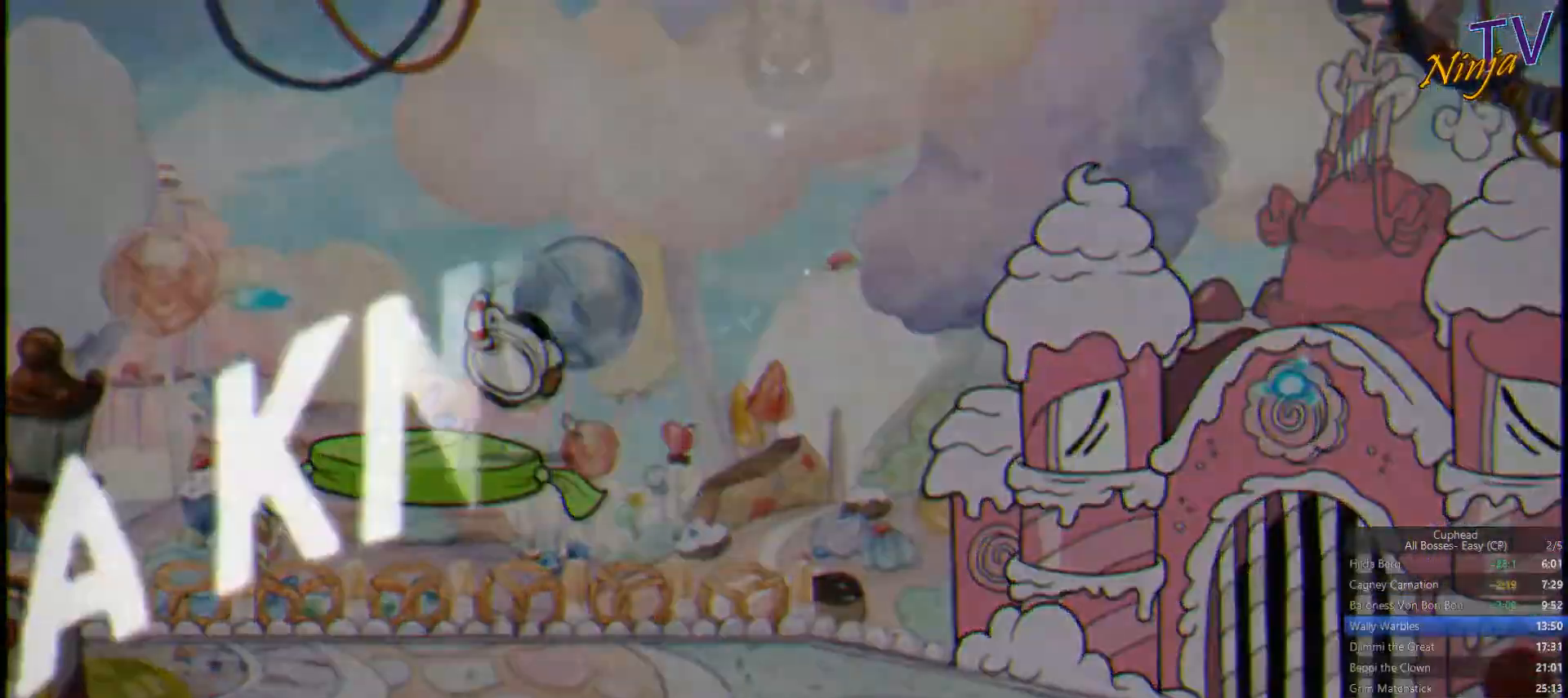
{"buttons": ["SQUARE"], "left_stick": "center", "right_stick": "center", "events": [[167, "CROSS", "down"], [234, "CROSS", "up"]]}
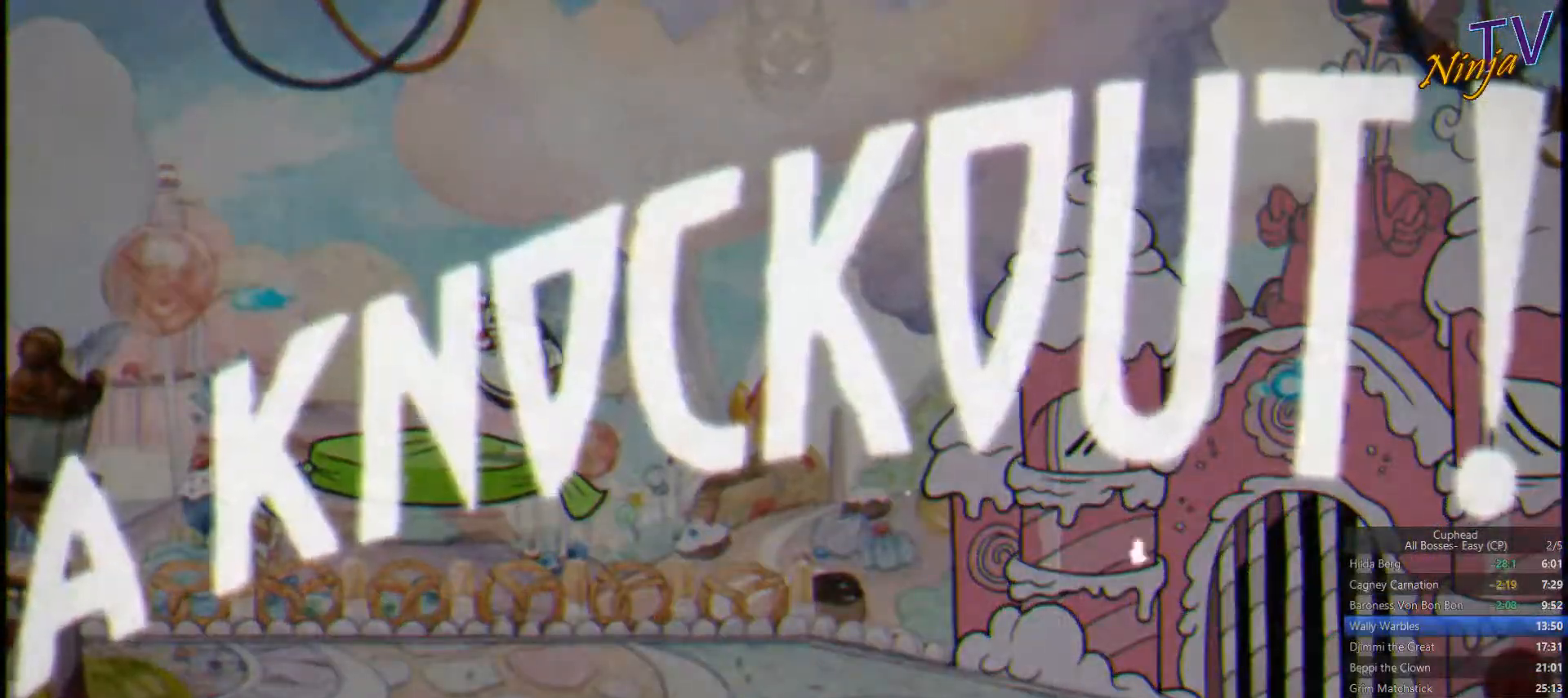
{"buttons": [], "left_stick": "center", "right_stick": "center", "events": [[301, "left_stick", "left"], [468, "left_stick", "center"], [501, "SQUARE", "up"]]}
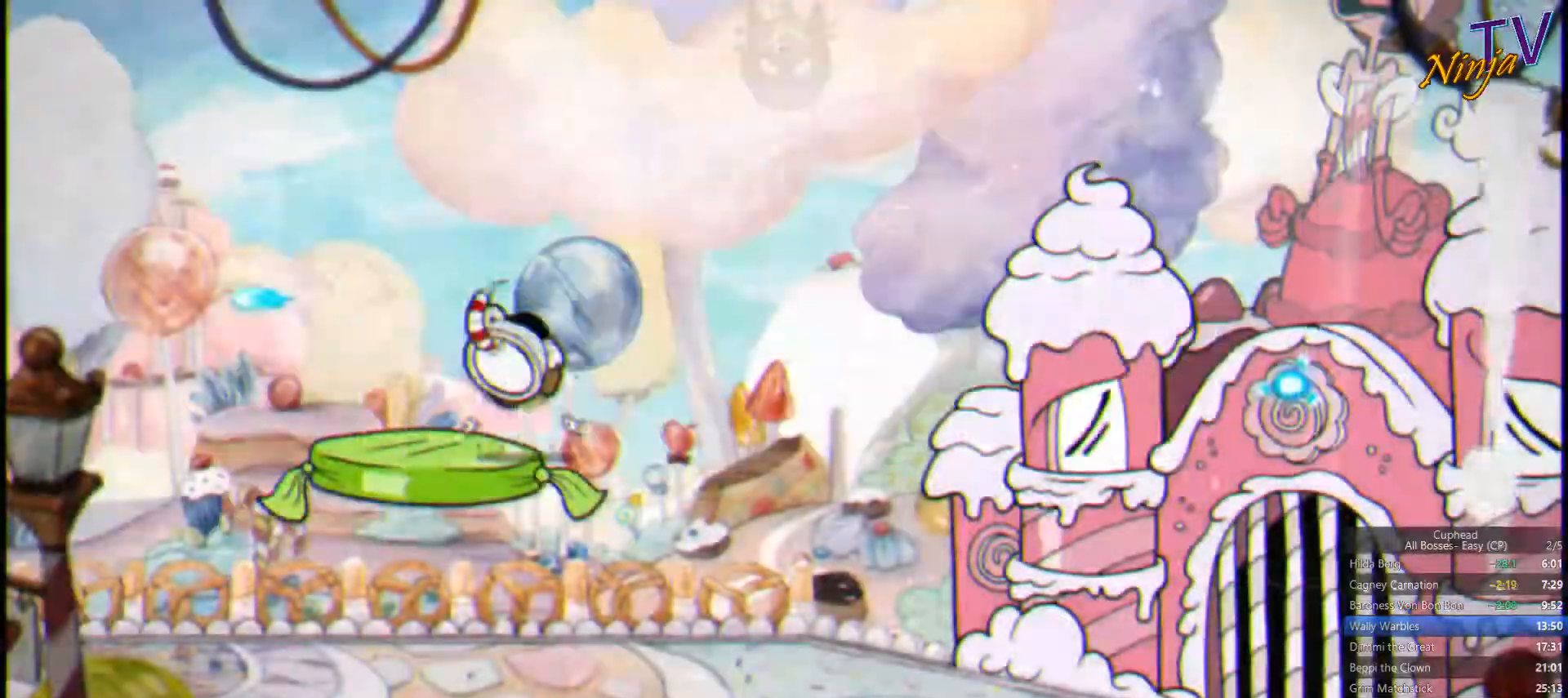
{"buttons": [], "left_stick": "center", "right_stick": "center", "events": [[267, "left_stick", "right"], [367, "left_stick", "center"]]}
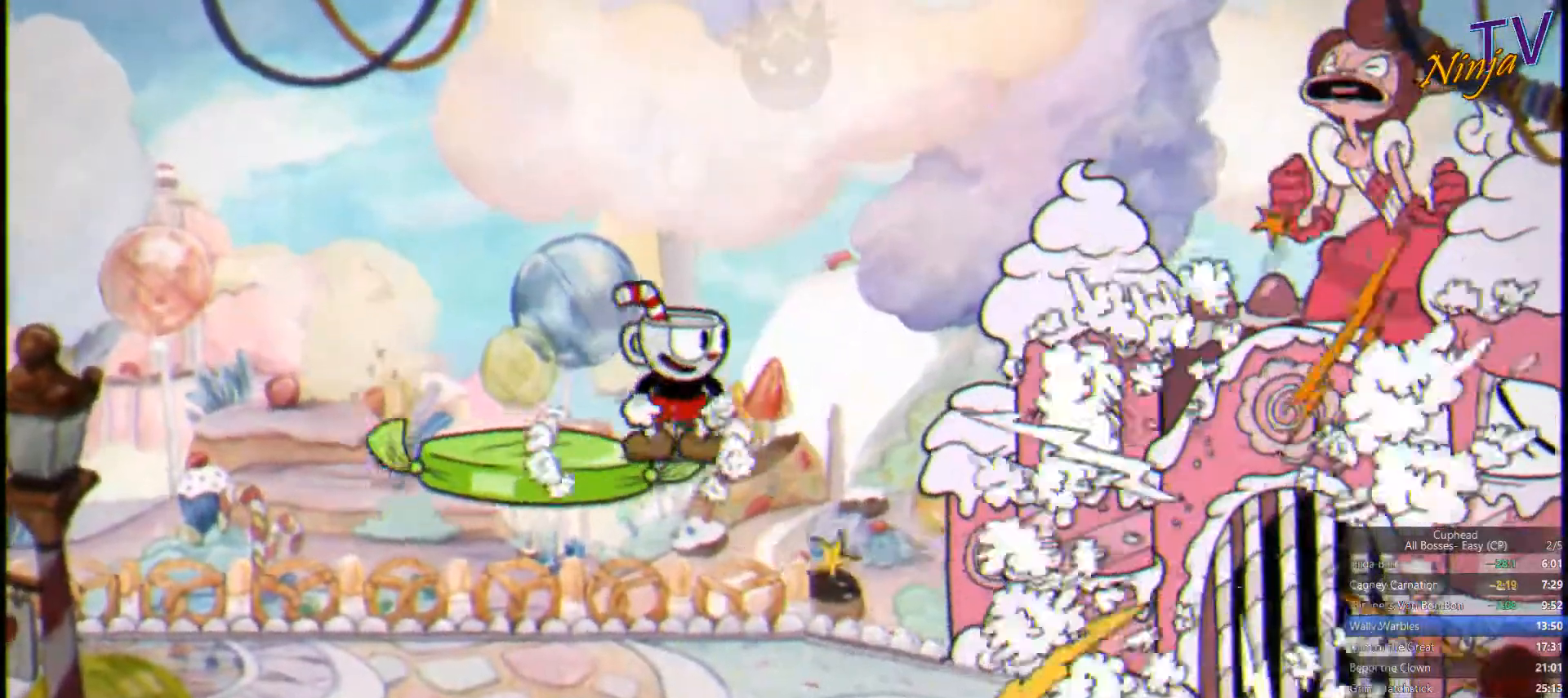
{"buttons": [], "left_stick": "center", "right_stick": "center", "events": []}
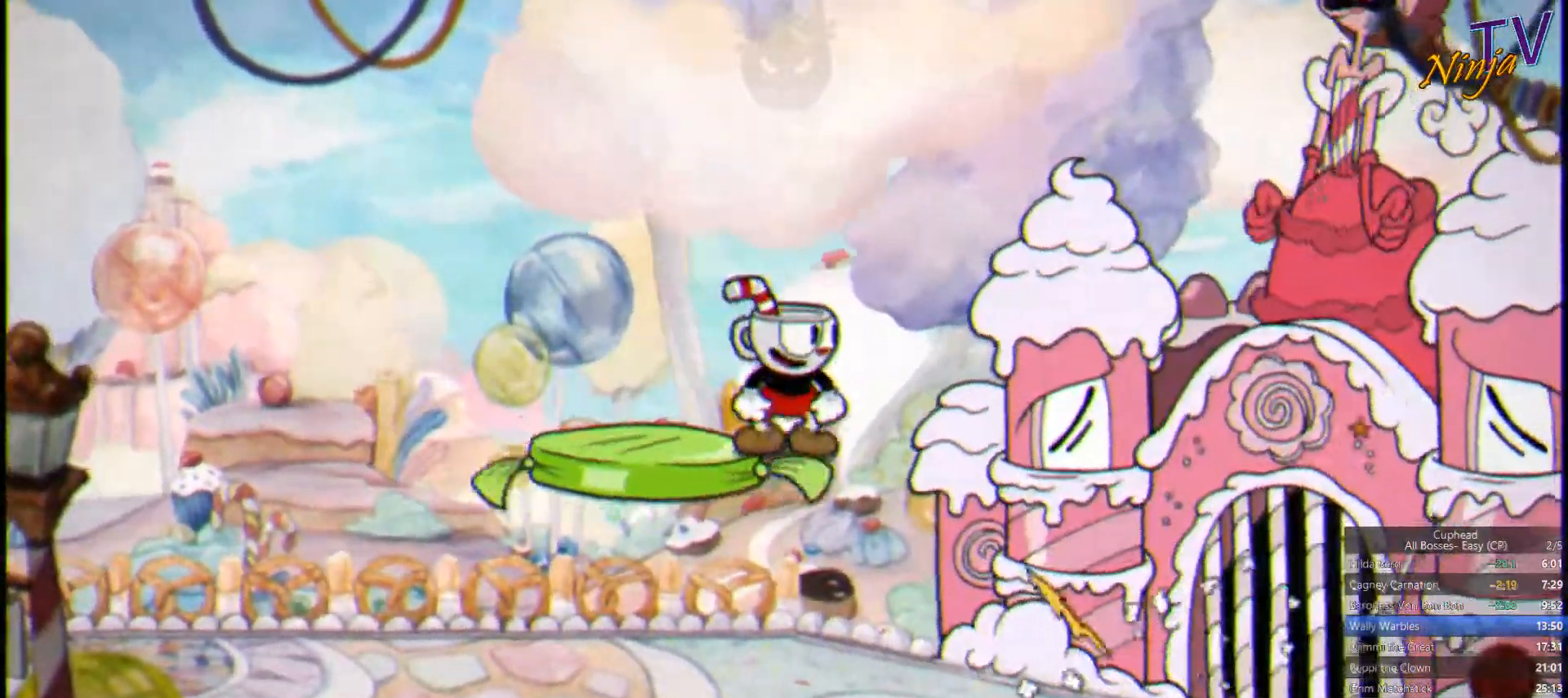
{"buttons": [], "left_stick": "center", "right_stick": "center", "events": []}
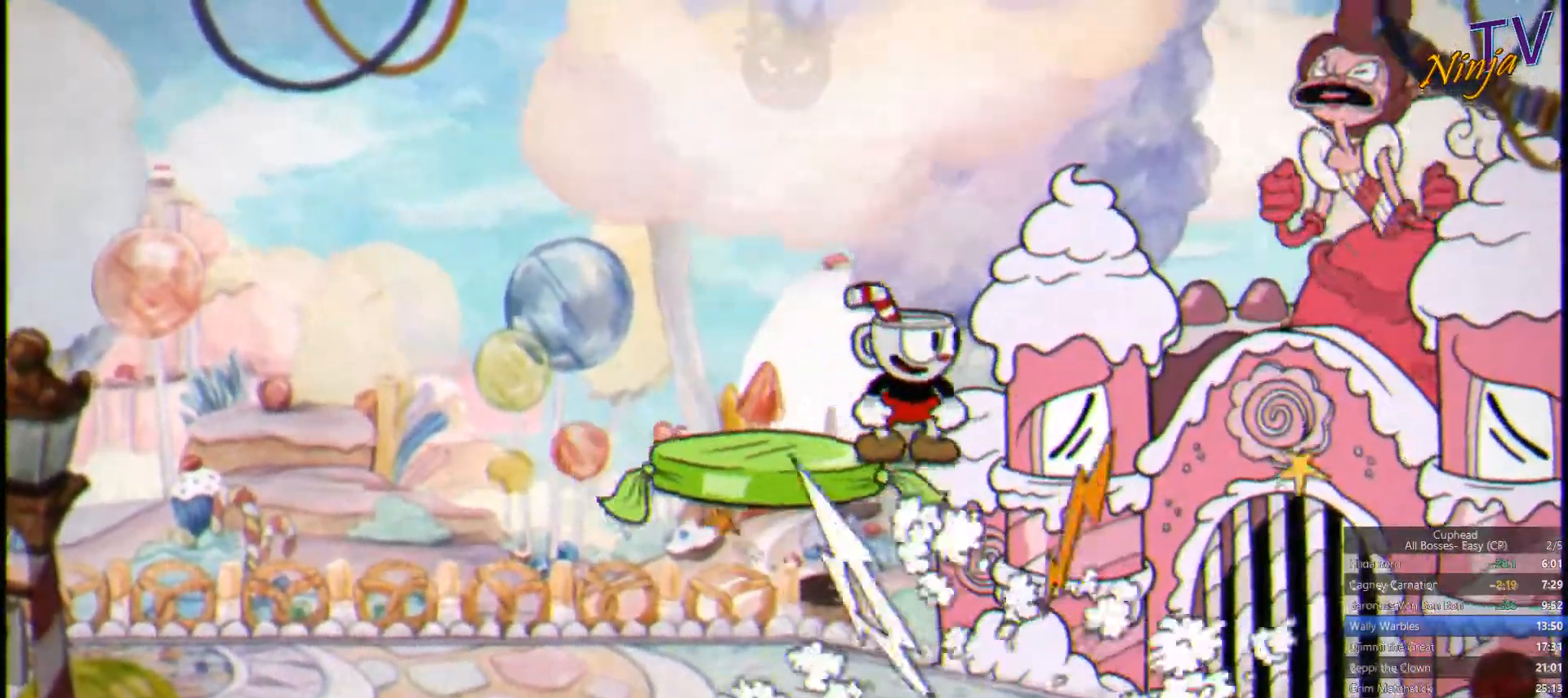
{"buttons": ["CROSS"], "left_stick": "center", "right_stick": "center", "events": [[233, "CROSS", "down"], [333, "CROSS", "up"], [433, "CROSS", "down"]]}
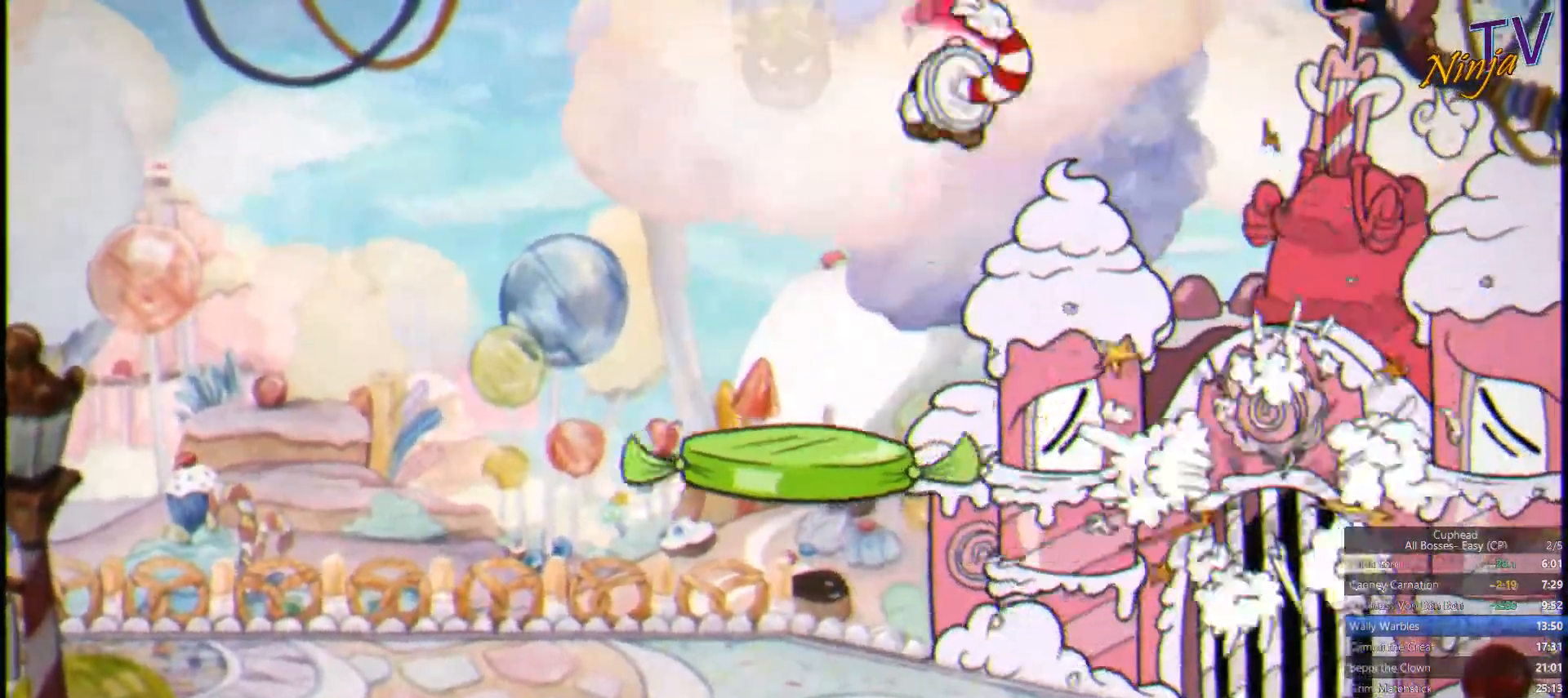
{"buttons": ["CROSS"], "left_stick": "center", "right_stick": "center", "events": [[33, "CROSS", "up"], [133, "CROSS", "down"], [200, "CROSS", "up"], [300, "CROSS", "down"], [400, "CROSS", "up"], [467, "CROSS", "down"]]}